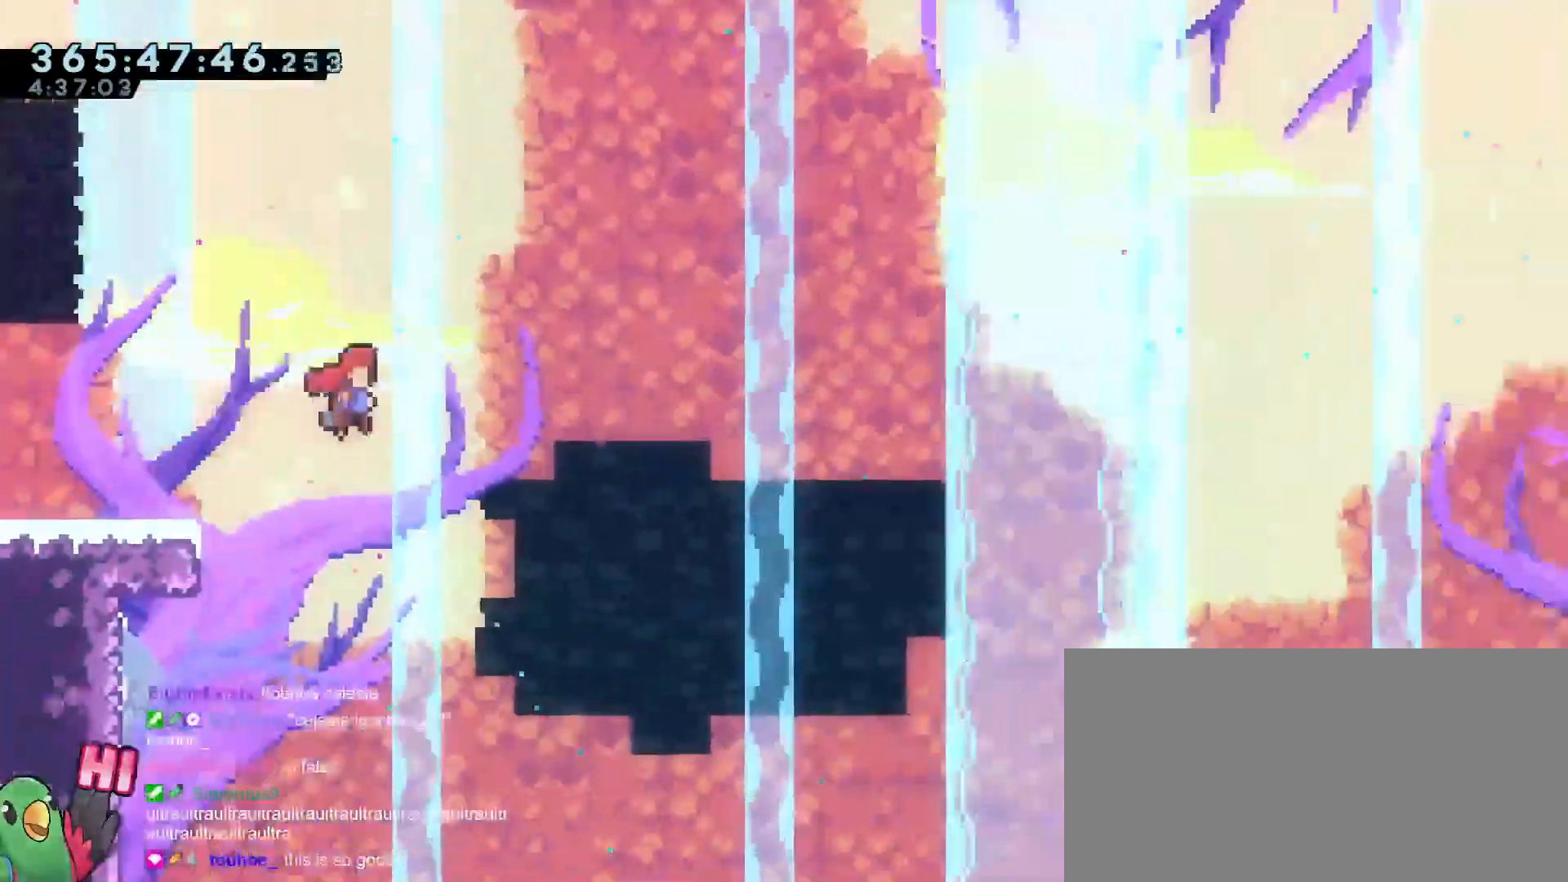
Gameplay with a controller (Nintendo layout); each line is a JSON object with the inputs held at the frame after it. "events" lists button and stick changes between this image and that frame as [ms after this image, input, new state], when the widget could be followed in between. Not read: DPAD_DOWN DPAD_LEFT DPAD_RIGHT DPAD_UP HOME L2 L3 R2 R3 SELECT START X.
{"buttons": ["B", "R1"], "left_stick": "down", "right_stick": "center"}
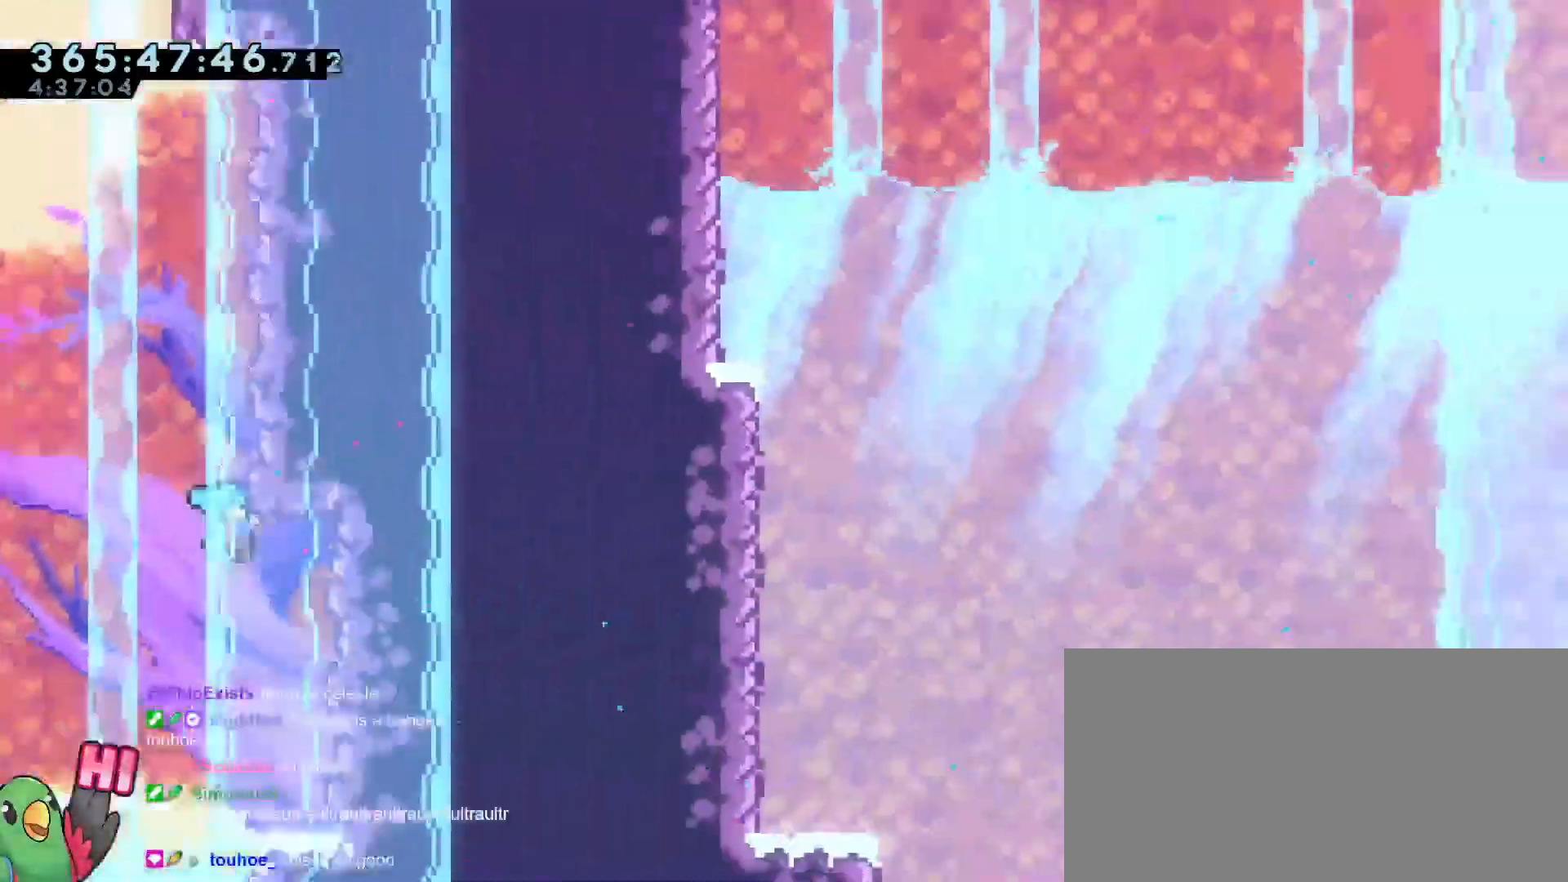
{"buttons": ["R1"], "left_stick": "center", "right_stick": "center"}
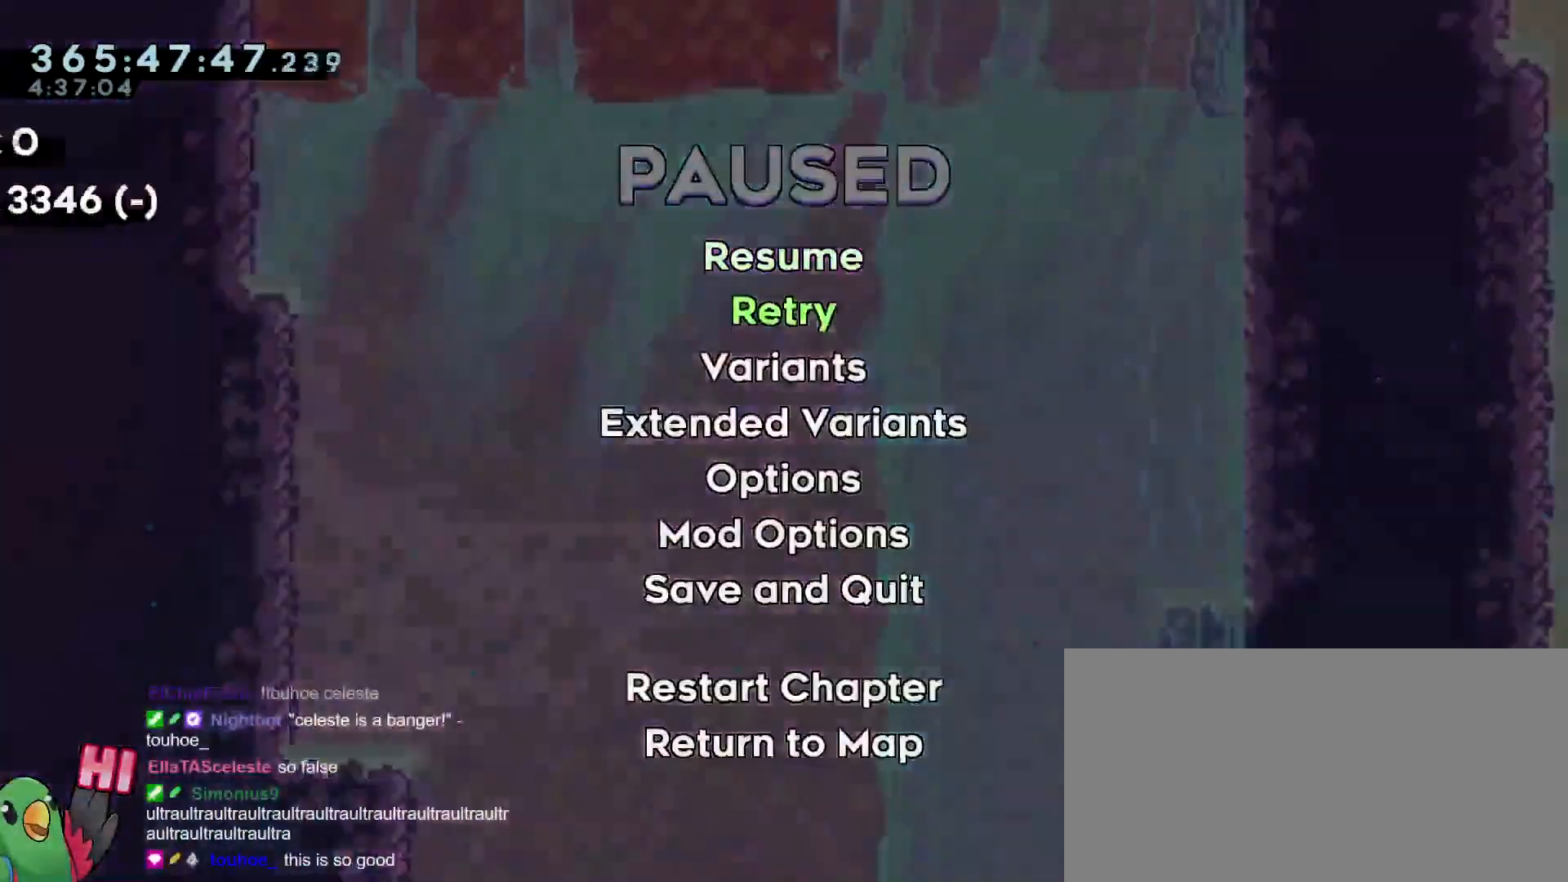
{"buttons": ["R1"], "left_stick": "center", "right_stick": "center", "events": [[50, "B", "down"], [134, "B", "up"], [184, "B", "down"], [267, "R1", "up"], [334, "B", "up"], [501, "R1", "down"]]}
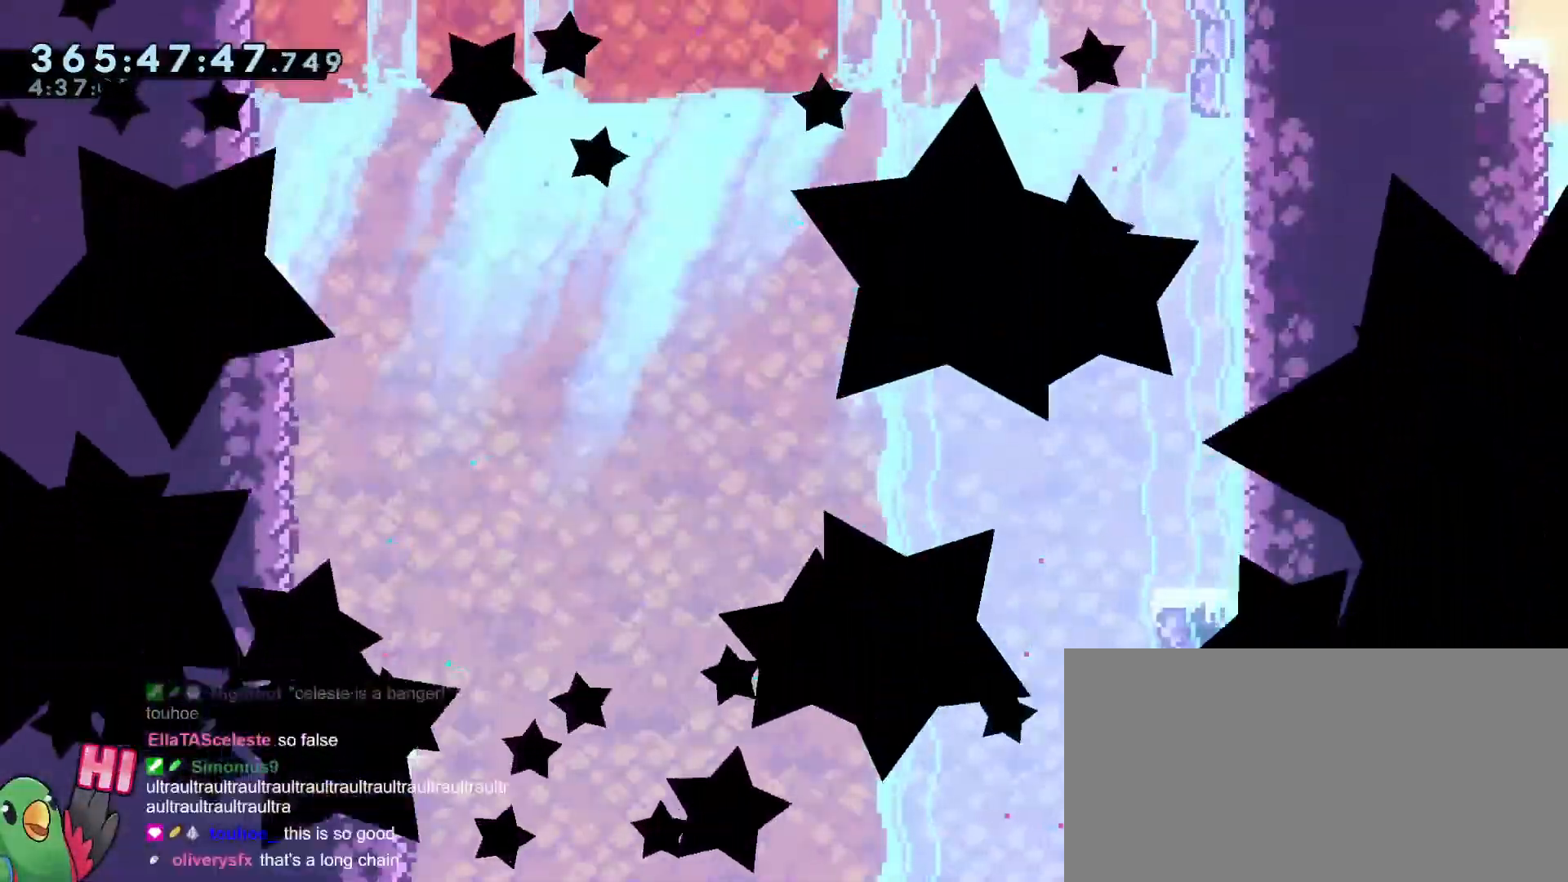
{"buttons": [], "left_stick": "center", "right_stick": "center", "events": [[116, "B", "down"], [167, "B", "up"], [167, "R1", "up"], [283, "B", "down"], [467, "B", "up"]]}
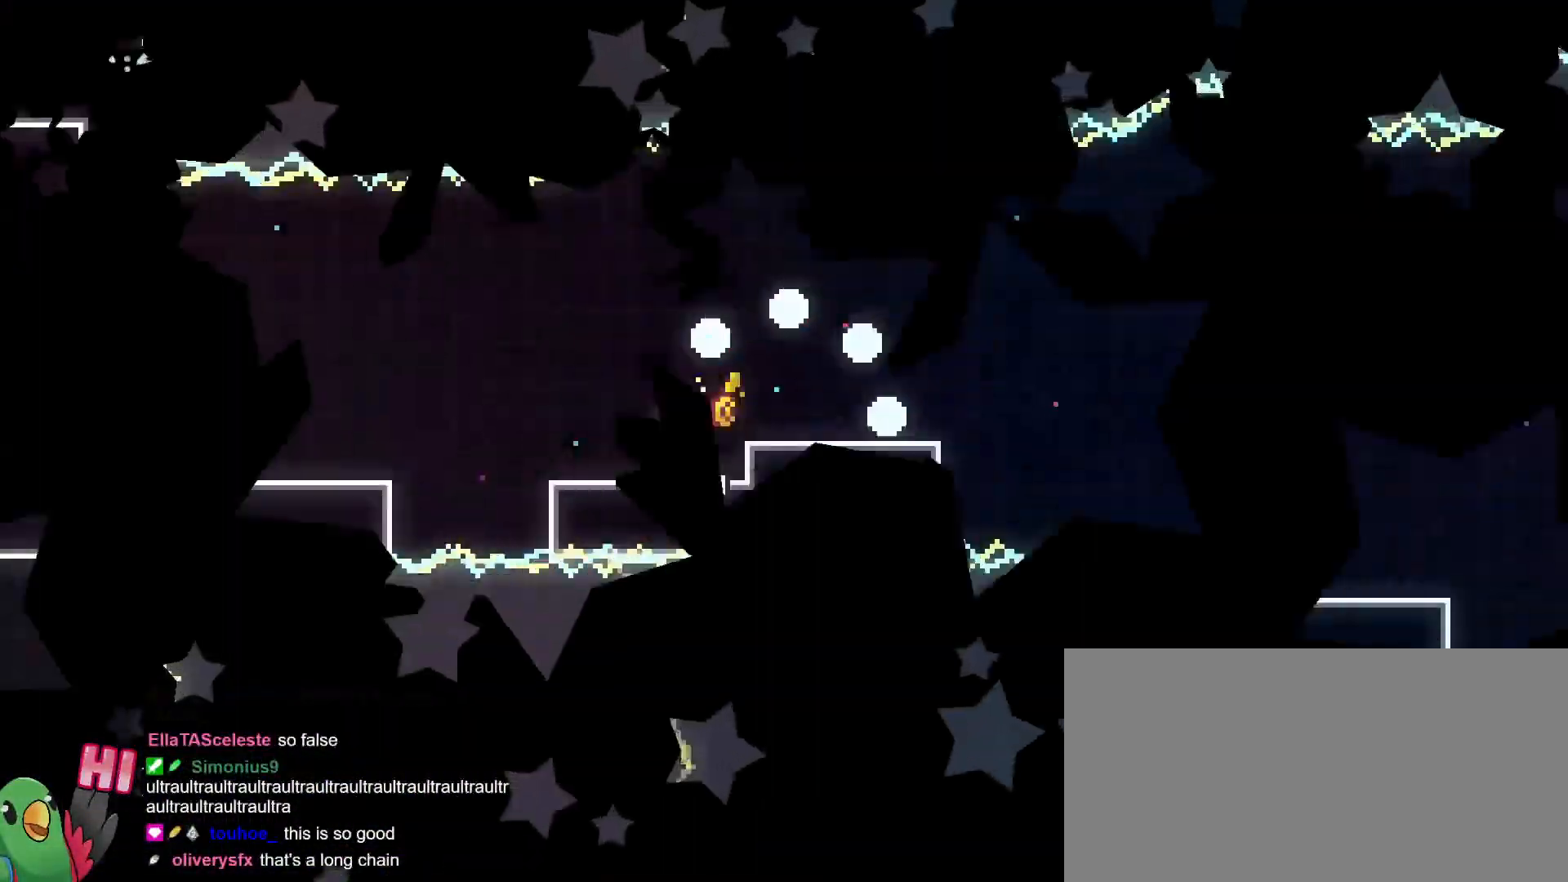
{"buttons": ["Y", "R1"], "left_stick": "down", "right_stick": "center", "events": [[17, "R1", "down"], [134, "right_stick", "up-right"], [234, "right_stick", "center"], [484, "left_stick", "down"], [501, "Y", "down"]]}
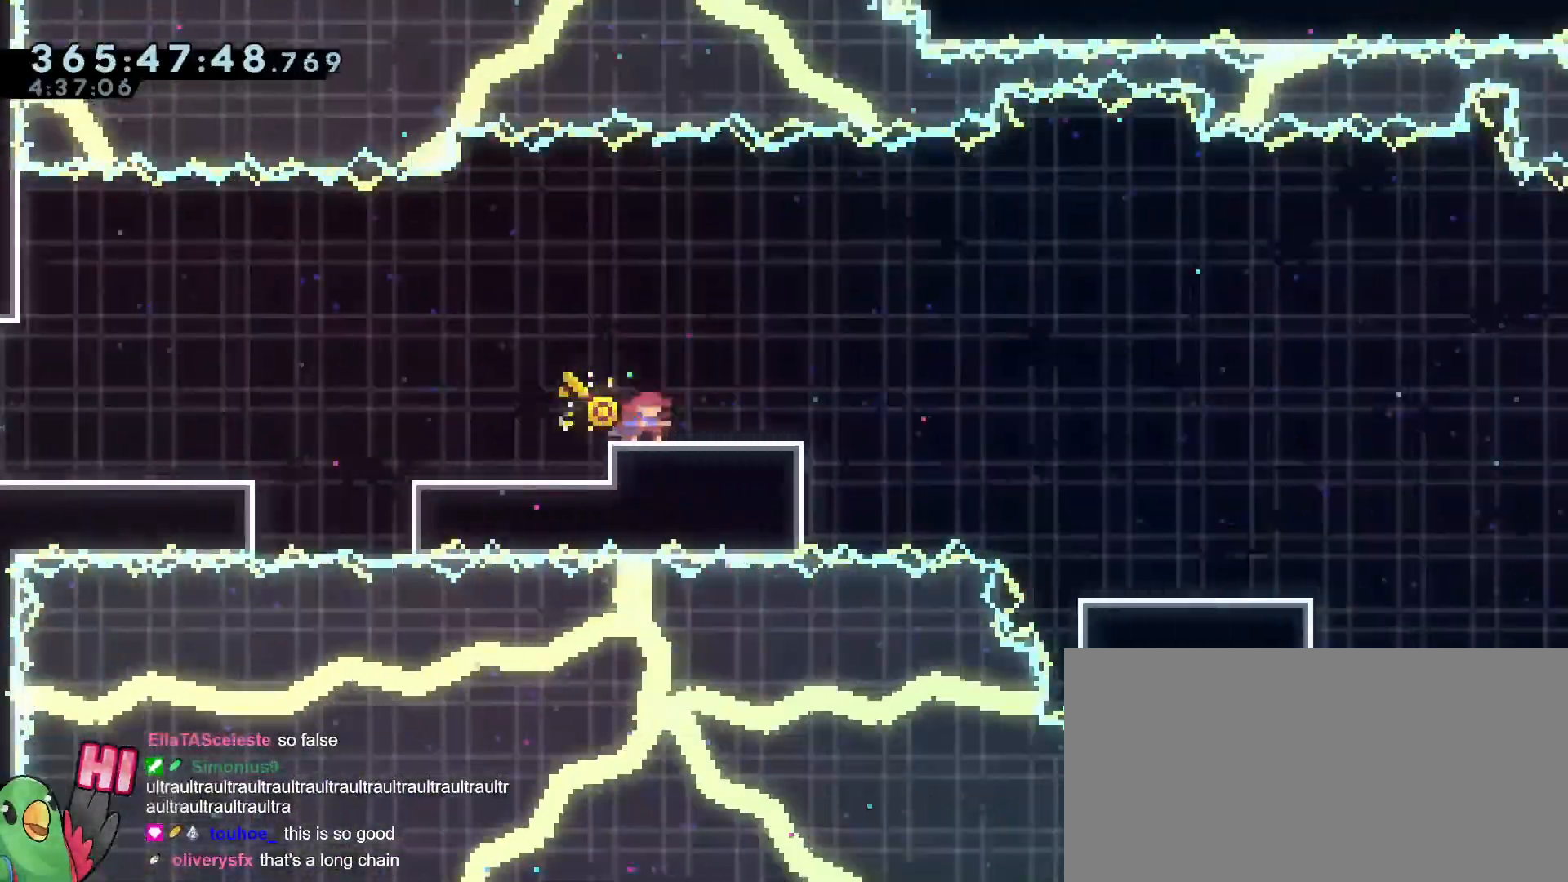
{"buttons": ["R1"], "left_stick": "down", "right_stick": "center", "events": [[133, "Y", "up"], [150, "right_stick", "down"], [200, "B", "down"], [217, "right_stick", "center"], [267, "Y", "down"], [383, "Y", "up"], [417, "B", "up"]]}
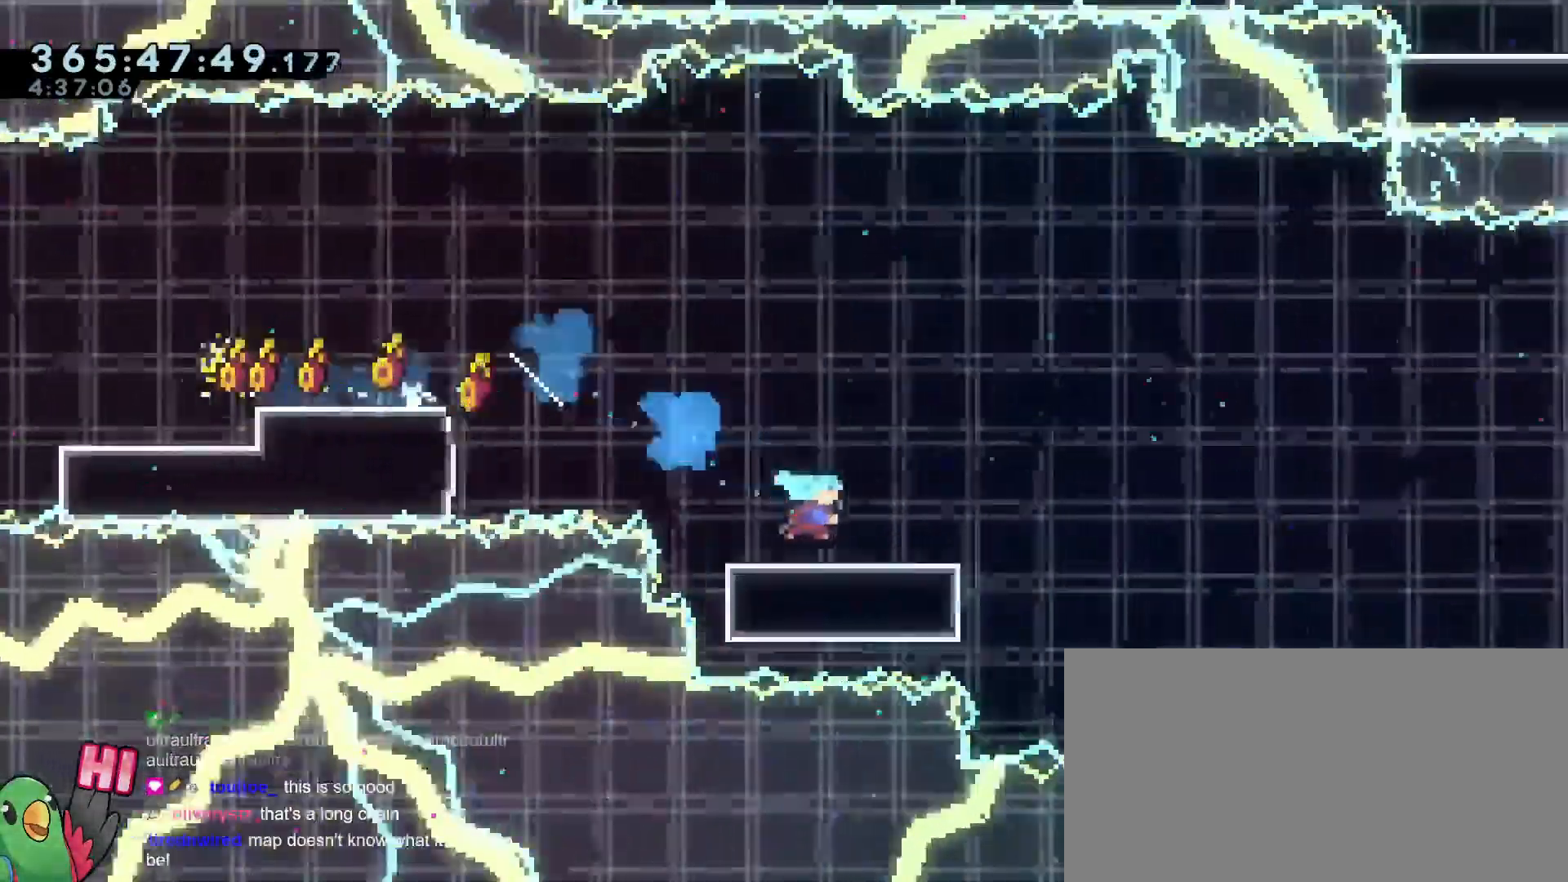
{"buttons": ["B", "R1"], "left_stick": "down", "right_stick": "center", "events": [[67, "B", "down"], [151, "Y", "down"], [201, "left_stick", "down-right"], [301, "Y", "up"], [334, "left_stick", "down"], [351, "B", "up"], [451, "B", "down"]]}